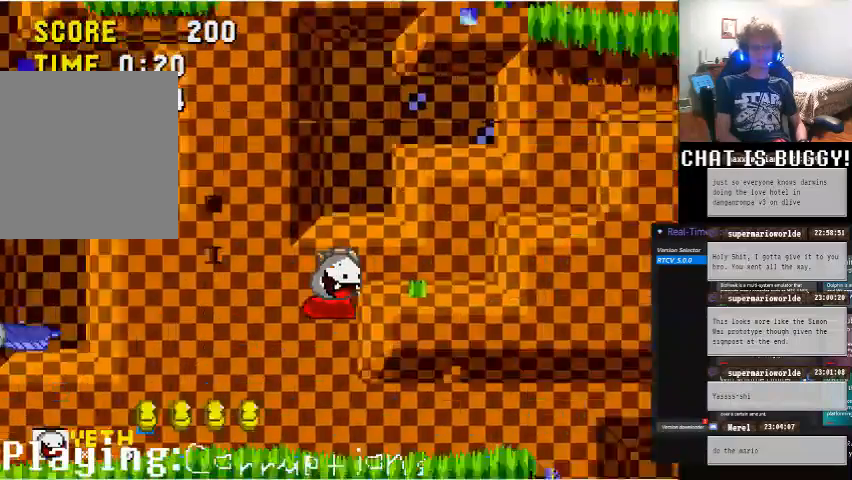
Gameplay with a controller (Xbox layout); each line is a JSON object with the inputs held at the frame after it (dt_ms = milliseconds from this image to that frame). "events" lists button and stick changes between this image and that frame as [ms after this image, input, new state], when the widget could be followed in between. Not read: L2 L3 R1 R2 R3.
{"dt_ms": 1000, "buttons": ["A", "DPAD_RIGHT"], "left_stick": "center", "right_stick": "center"}
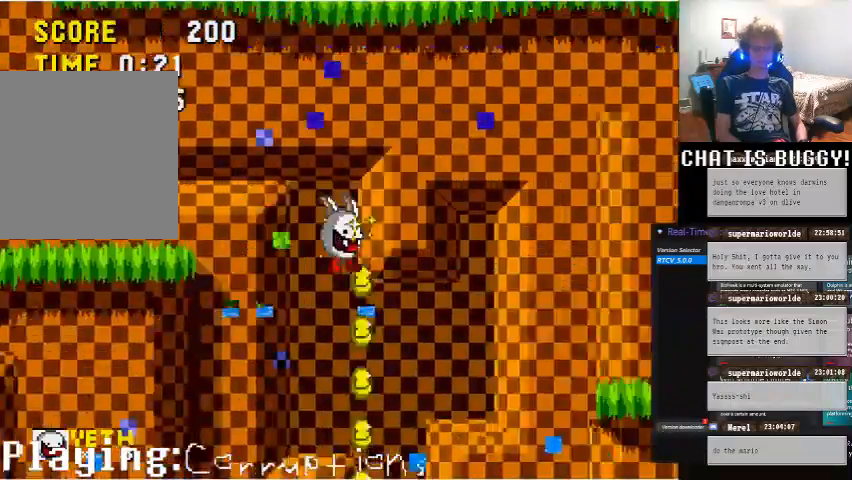
{"dt_ms": 500, "buttons": [], "left_stick": "center", "right_stick": "center"}
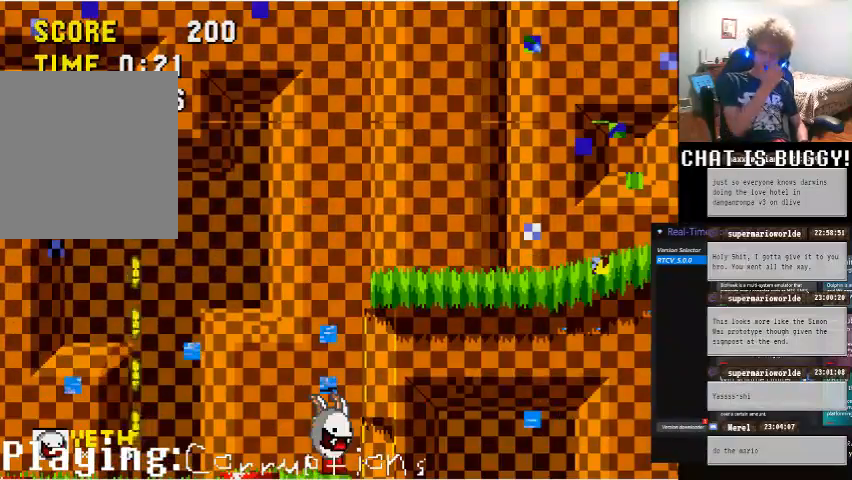
{"dt_ms": 500, "buttons": [], "left_stick": "center", "right_stick": "center", "events": []}
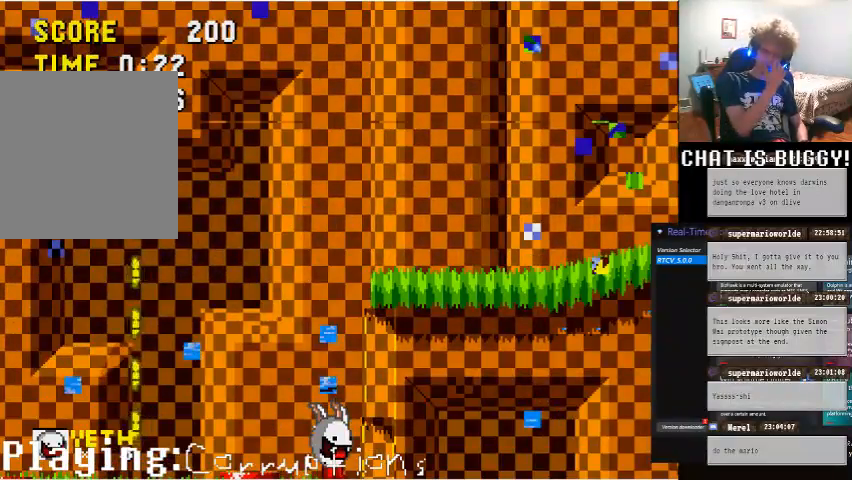
{"dt_ms": 500, "buttons": [], "left_stick": "center", "right_stick": "center", "events": []}
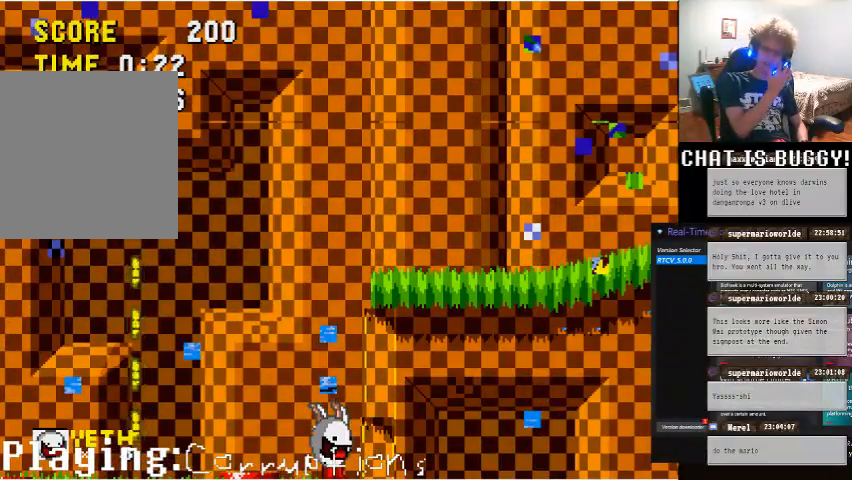
{"dt_ms": 500, "buttons": ["A", "DPAD_LEFT"], "left_stick": "center", "right_stick": "center", "events": [[500, "A", "down"], [500, "DPAD_LEFT", "down"]]}
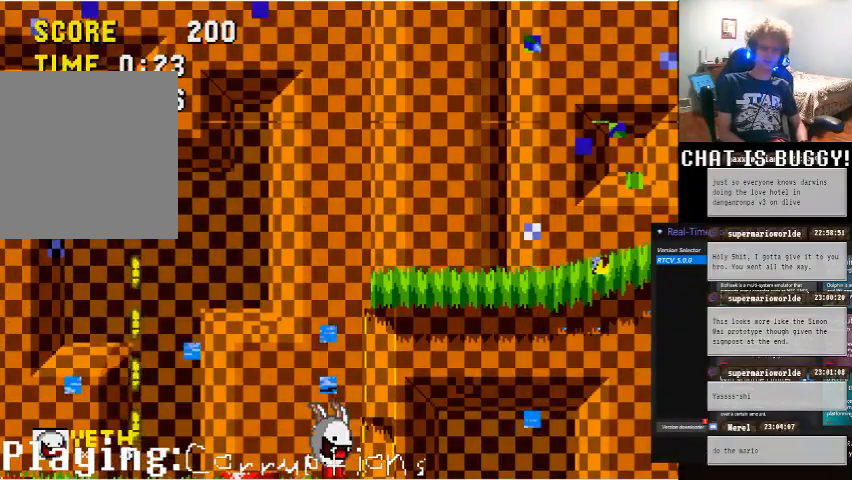
{"dt_ms": 1000, "buttons": ["DPAD_RIGHT"], "left_stick": "center", "right_stick": "center"}
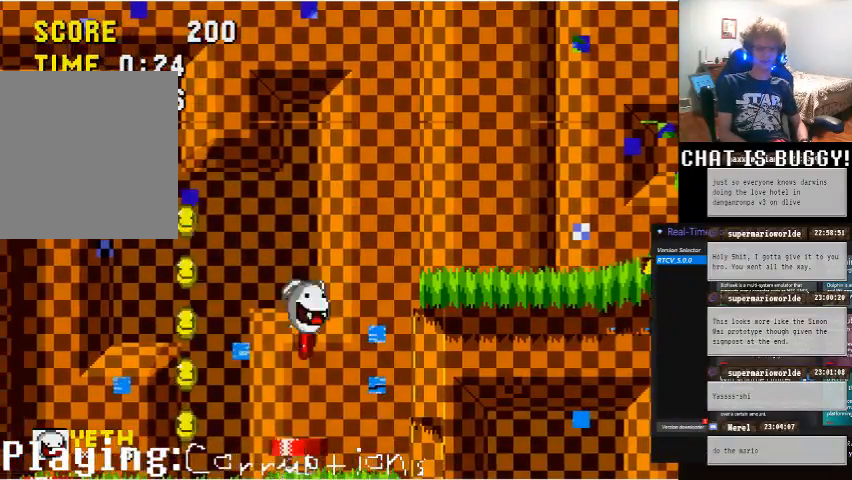
{"dt_ms": 500, "buttons": ["DPAD_RIGHT"], "left_stick": "center", "right_stick": "center", "events": []}